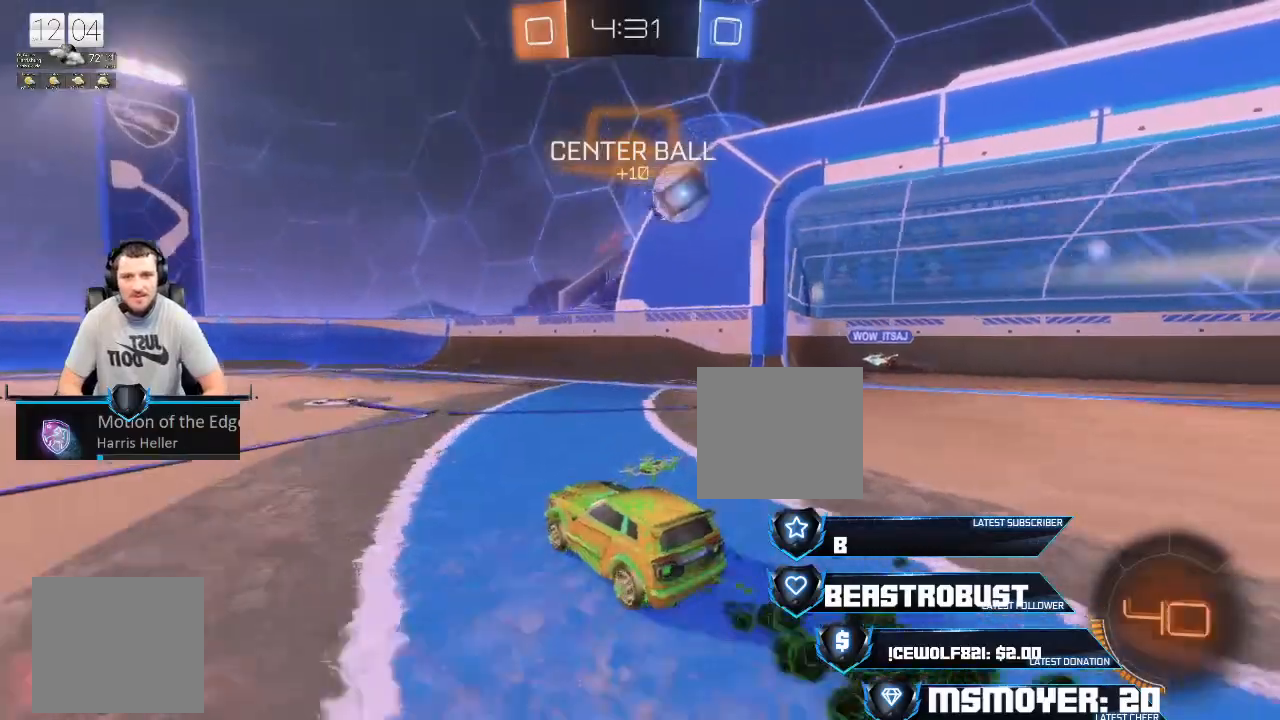
Gameplay with a controller (PlayStation layout); each line is a JSON object with the inputs held at the frame after it (dt_ms = milliseconds from this image to that frame). "events" lists button and stick changes between this image and that frame as [ms after this image, input, new state], when the widget could be followed in between.
{"dt_ms": 500, "buttons": ["TRIANGLE", "R2"], "left_stick": "left", "right_stick": "center", "events": [[200, "R2", "up"], [367, "R2", "down"], [400, "TRIANGLE", "down"], [400, "left_stick", "left"]]}
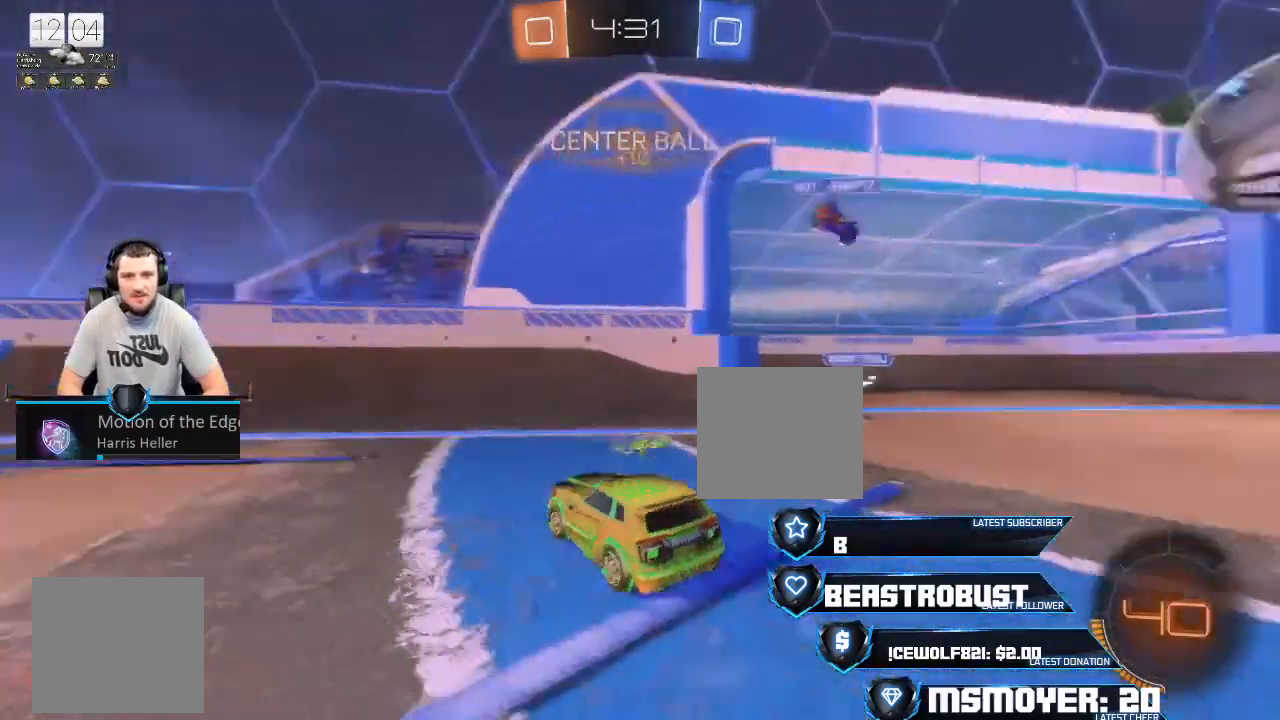
{"dt_ms": 500, "buttons": ["CROSS", "R2"], "left_stick": "left", "right_stick": "center", "events": [[67, "CROSS", "down"], [67, "TRIANGLE", "up"]]}
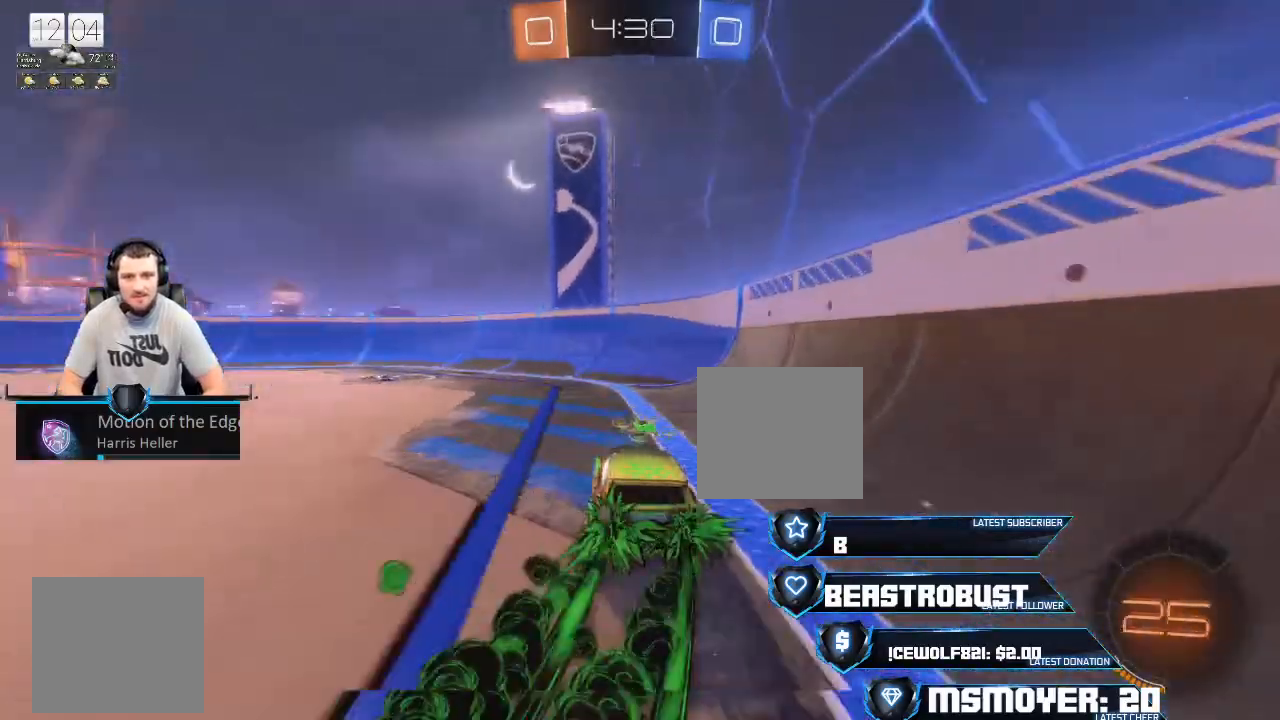
{"dt_ms": 500, "buttons": ["CROSS", "R2"], "left_stick": "left", "right_stick": "center", "events": []}
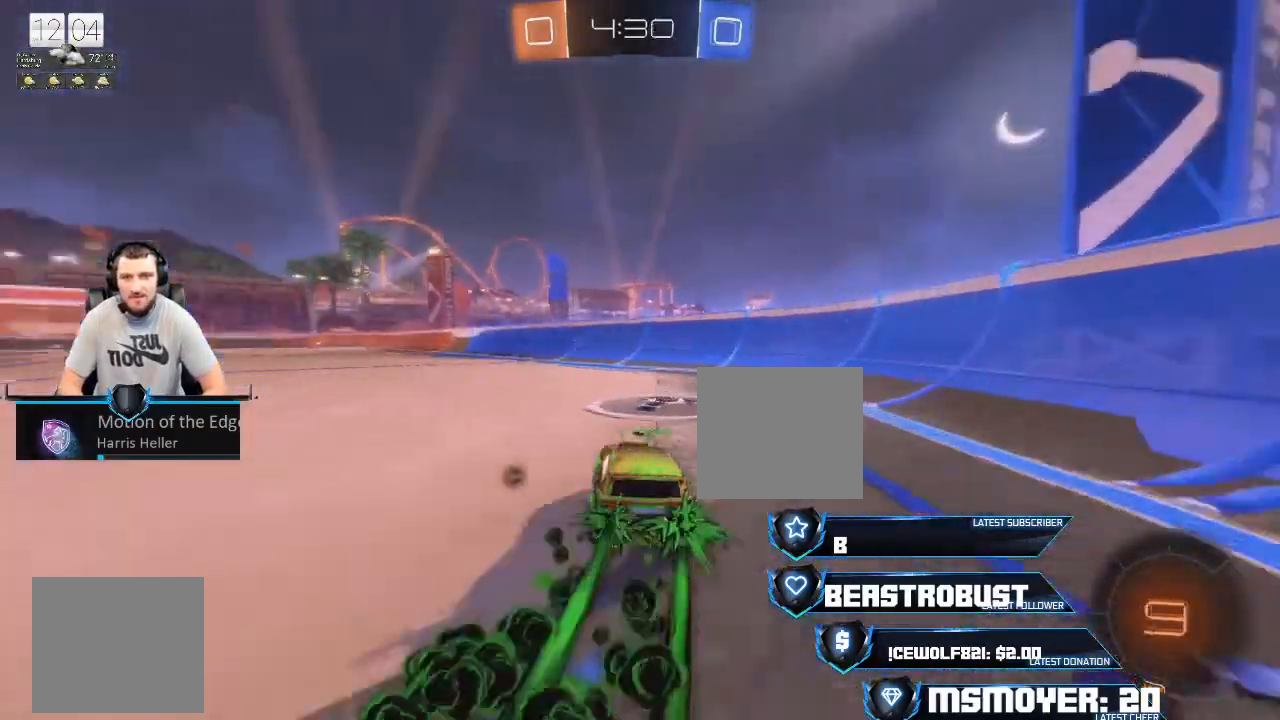
{"dt_ms": 1000, "buttons": ["R2"], "left_stick": "center", "right_stick": "center"}
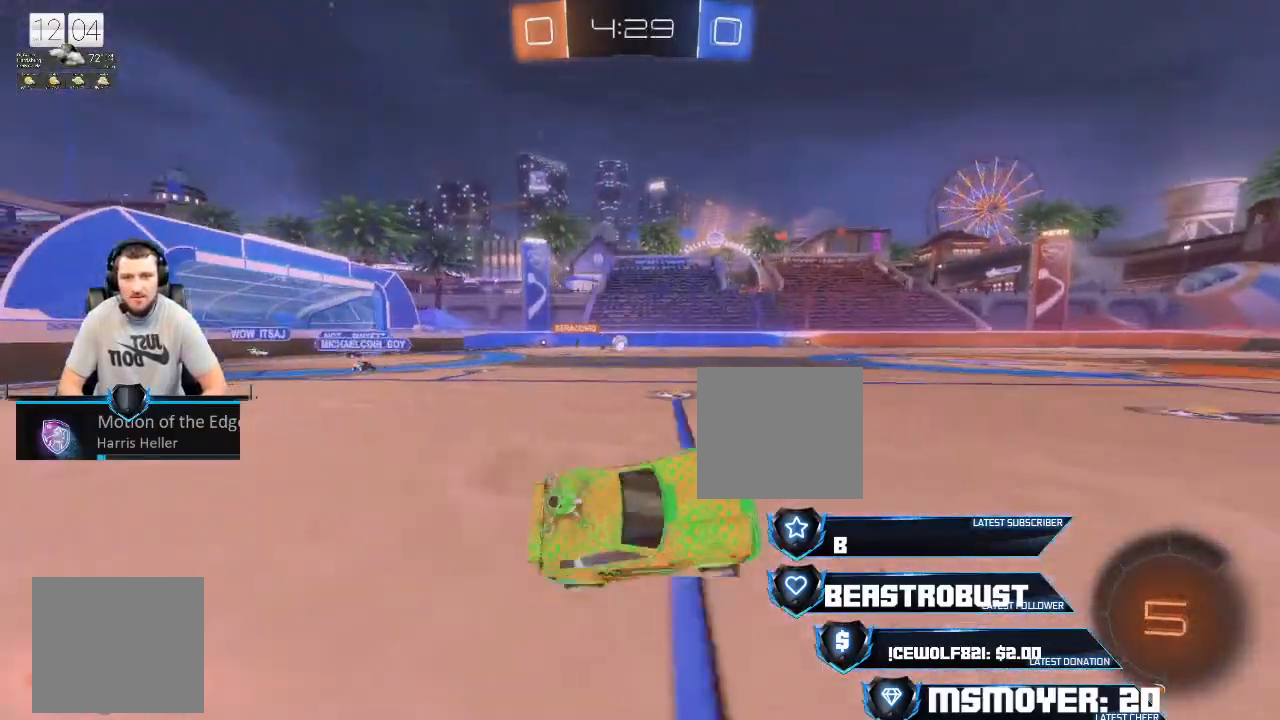
{"dt_ms": 500, "buttons": ["CROSS", "R2"], "left_stick": "left", "right_stick": "center", "events": [[200, "left_stick", "left"], [233, "CROSS", "down"]]}
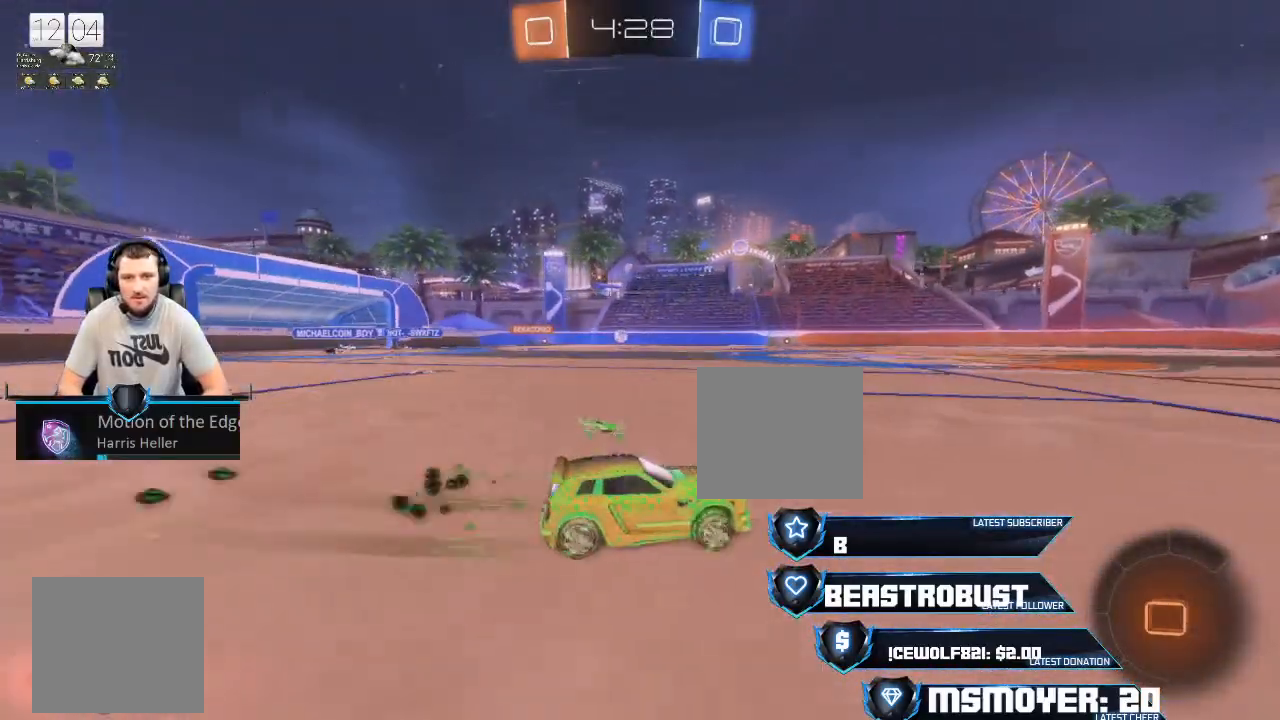
{"dt_ms": 500, "buttons": ["TRIANGLE", "R2"], "left_stick": "right", "right_stick": "center", "events": [[400, "CROSS", "up"], [467, "TRIANGLE", "down"], [467, "left_stick", "right"]]}
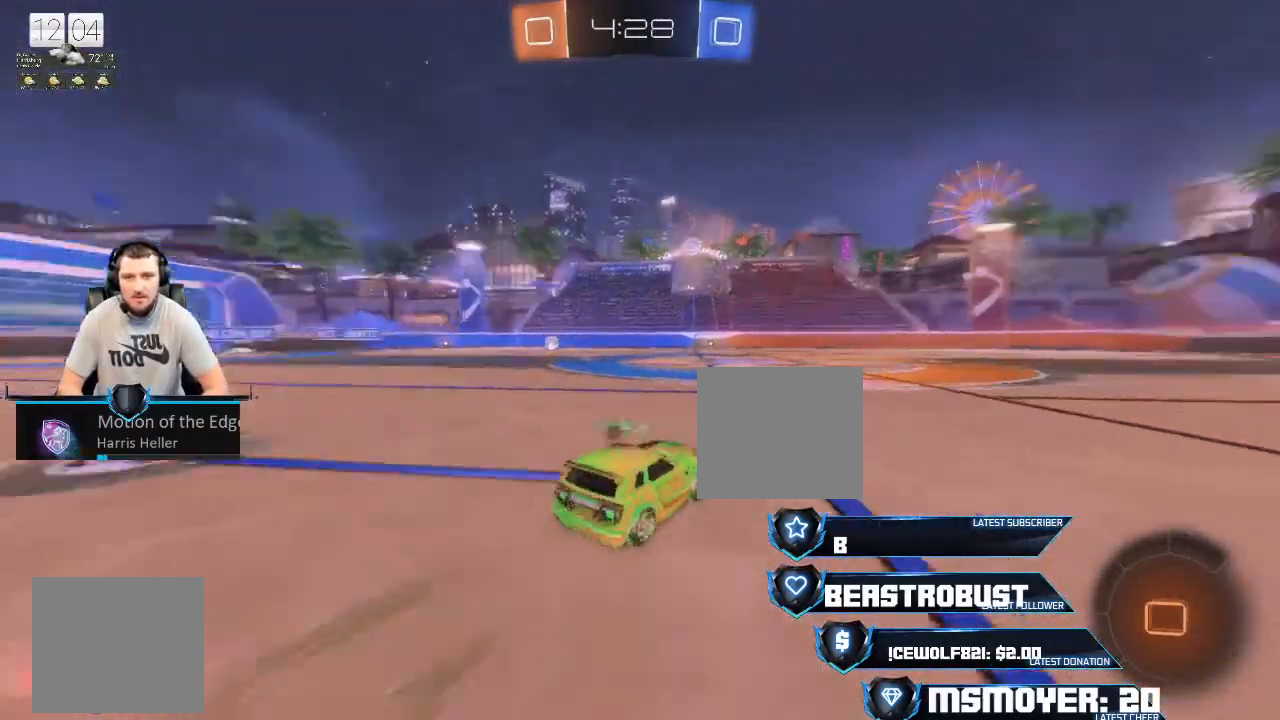
{"dt_ms": 500, "buttons": ["R2"], "left_stick": "center", "right_stick": "center", "events": [[33, "TRIANGLE", "up"], [433, "left_stick", "center"]]}
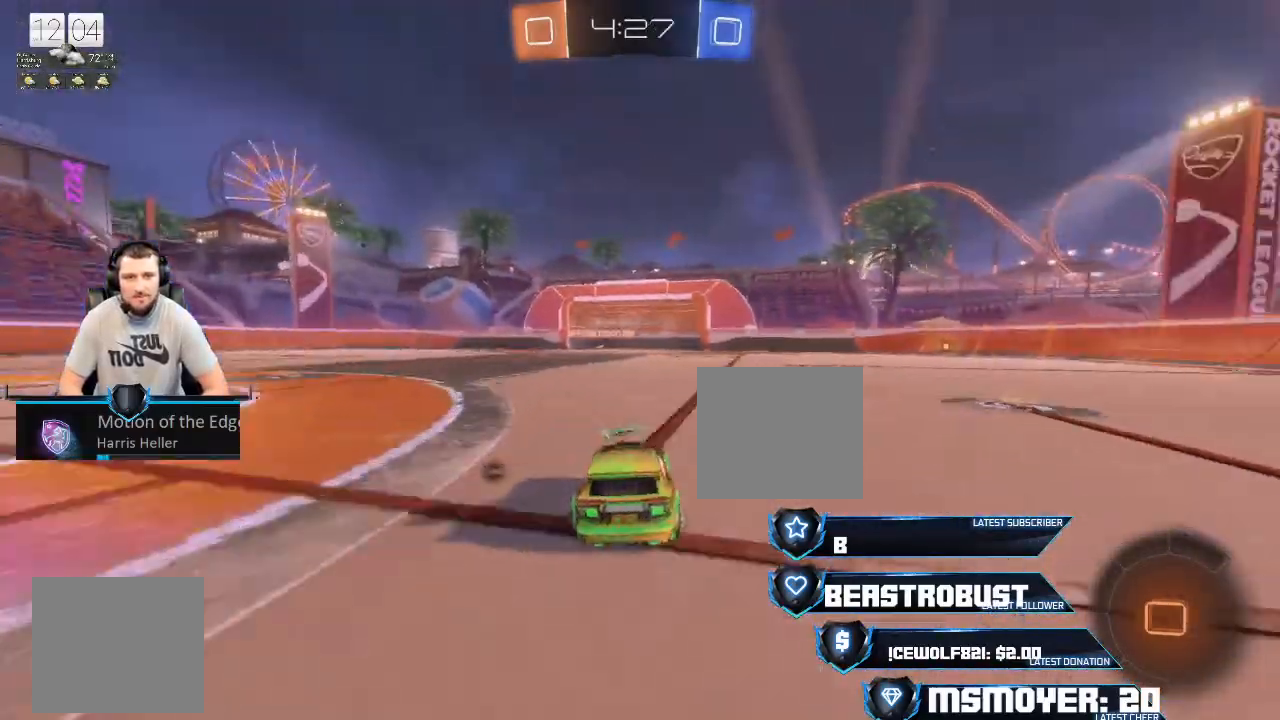
{"dt_ms": 500, "buttons": ["R2"], "left_stick": "left", "right_stick": "center", "events": [[100, "left_stick", "left"], [233, "left_stick", "center"], [367, "TRIANGLE", "down"], [400, "left_stick", "left"], [467, "TRIANGLE", "up"]]}
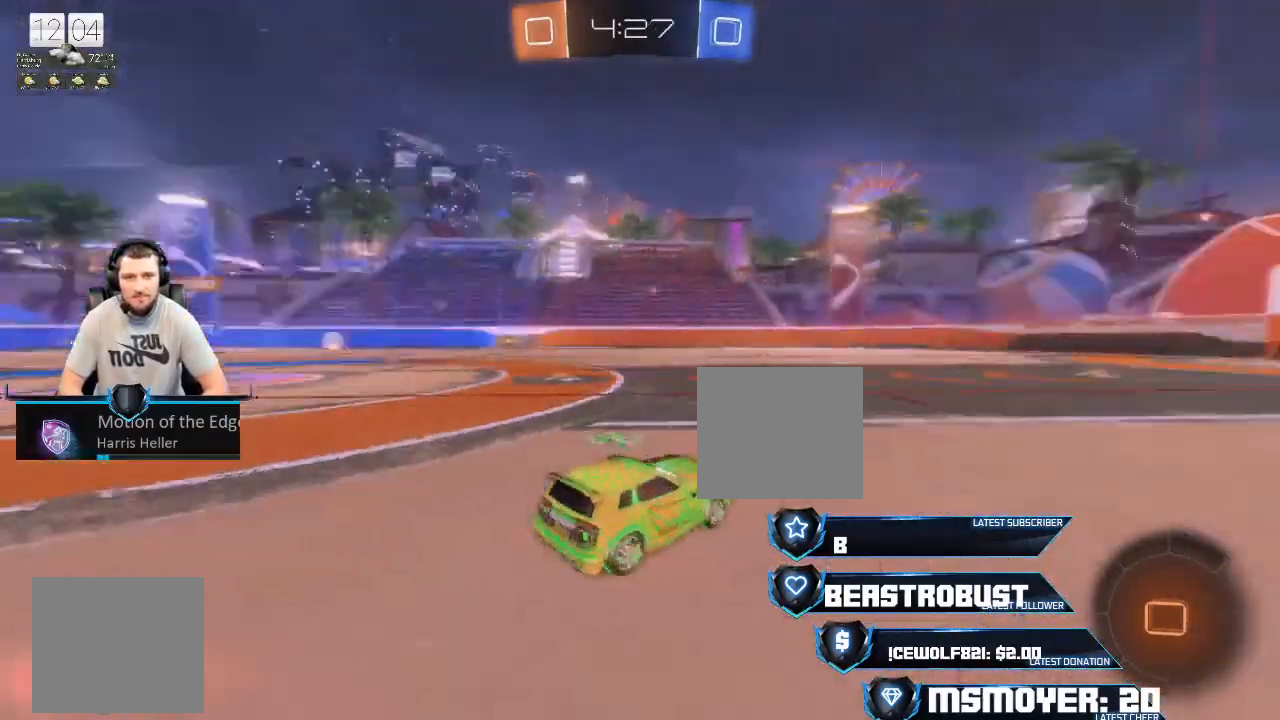
{"dt_ms": 500, "buttons": ["R2"], "left_stick": "center", "right_stick": "center", "events": [[433, "left_stick", "center"]]}
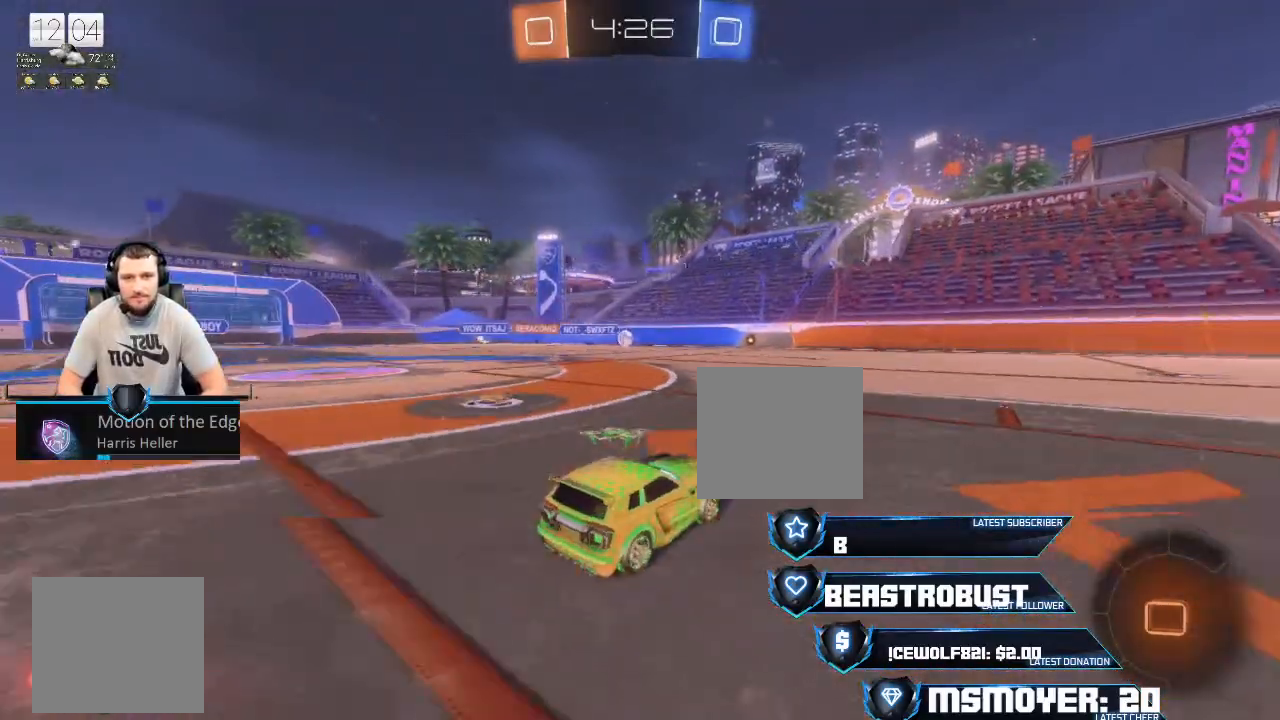
{"dt_ms": 500, "buttons": ["R2"], "left_stick": "right", "right_stick": "center", "events": [[33, "left_stick", "right"]]}
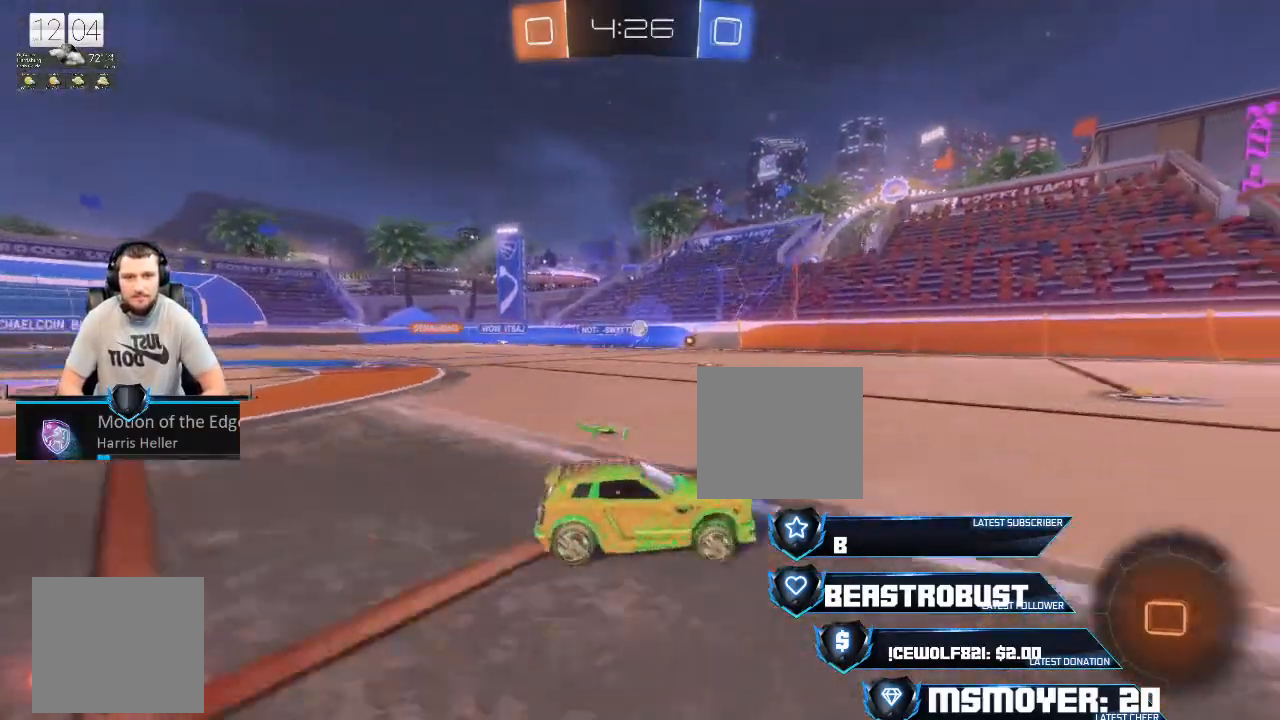
{"dt_ms": 500, "buttons": ["L2", "L3"], "left_stick": "left", "right_stick": "center", "events": [[33, "left_stick", "center"], [267, "left_stick", "left"], [400, "L3", "down"], [433, "L2", "down"], [433, "R2", "up"]]}
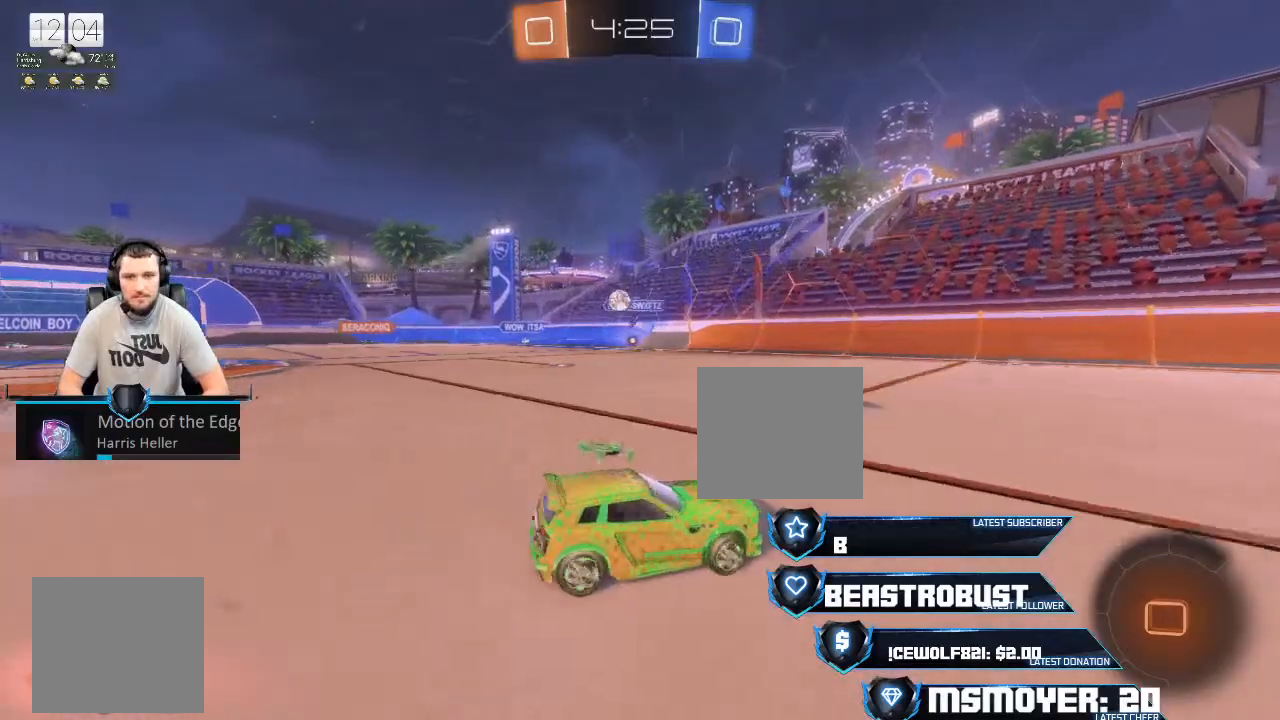
{"dt_ms": 500, "buttons": ["R2"], "left_stick": "center", "right_stick": "center", "events": [[133, "R2", "down"], [167, "L2", "up"], [300, "R2", "up"], [367, "L3", "up"], [433, "R2", "down"], [500, "left_stick", "center"]]}
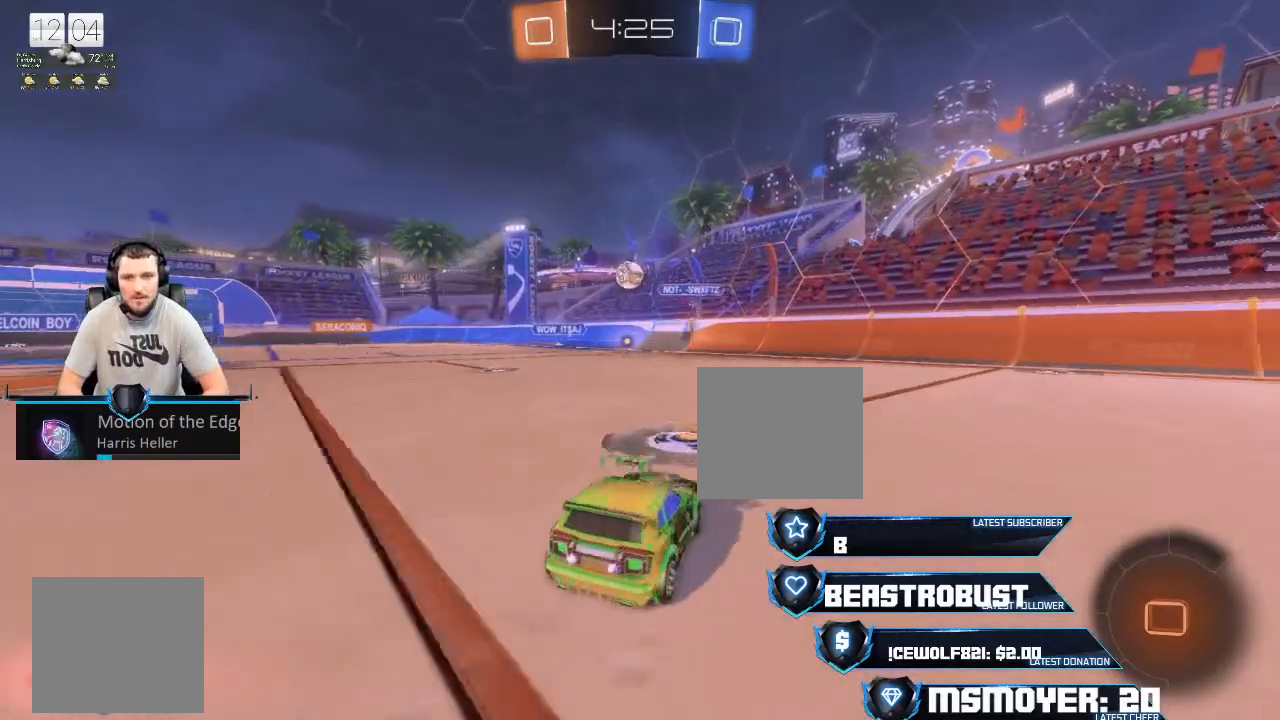
{"dt_ms": 500, "buttons": ["CROSS", "R2"], "left_stick": "center", "right_stick": "center", "events": [[233, "CROSS", "down"], [333, "CROSS", "up"], [433, "CROSS", "down"]]}
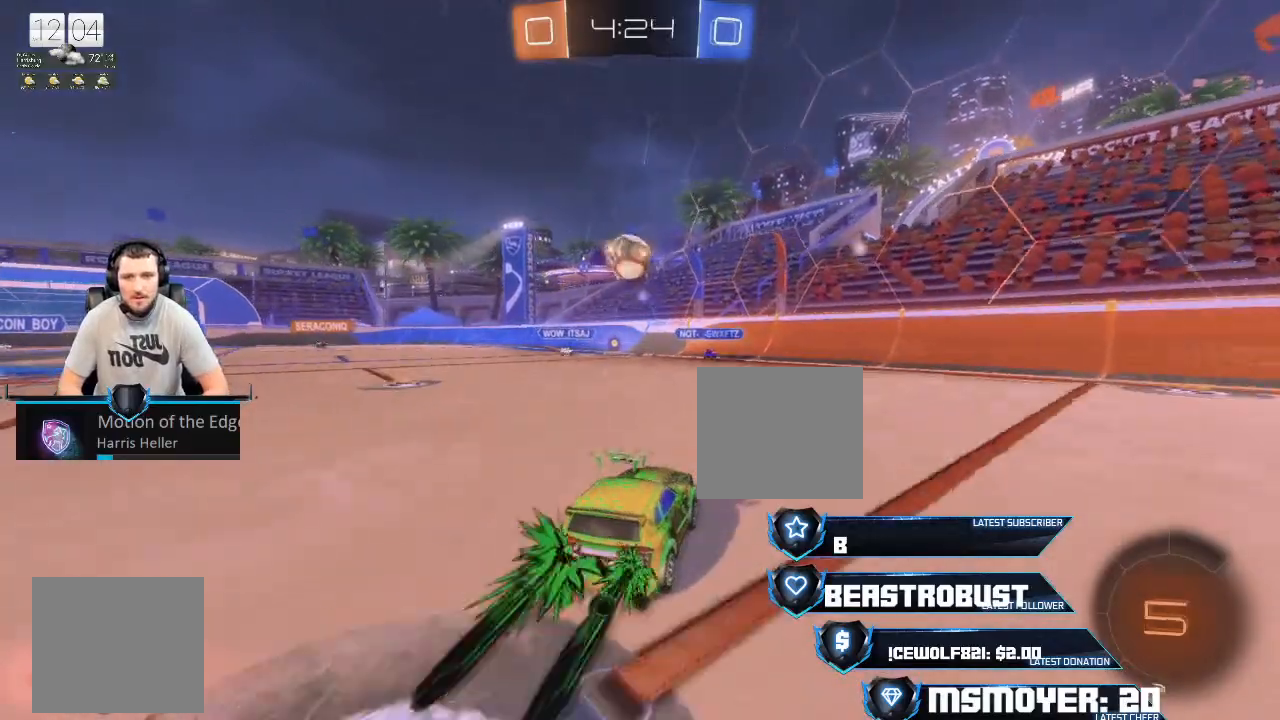
{"dt_ms": 500, "buttons": ["R2"], "left_stick": "down-left", "right_stick": "center", "events": [[133, "left_stick", "left"], [167, "CROSS", "up"], [267, "SQUARE", "down"], [367, "SQUARE", "up"], [400, "SQUARE", "down"], [467, "SQUARE", "up"], [500, "left_stick", "down-left"]]}
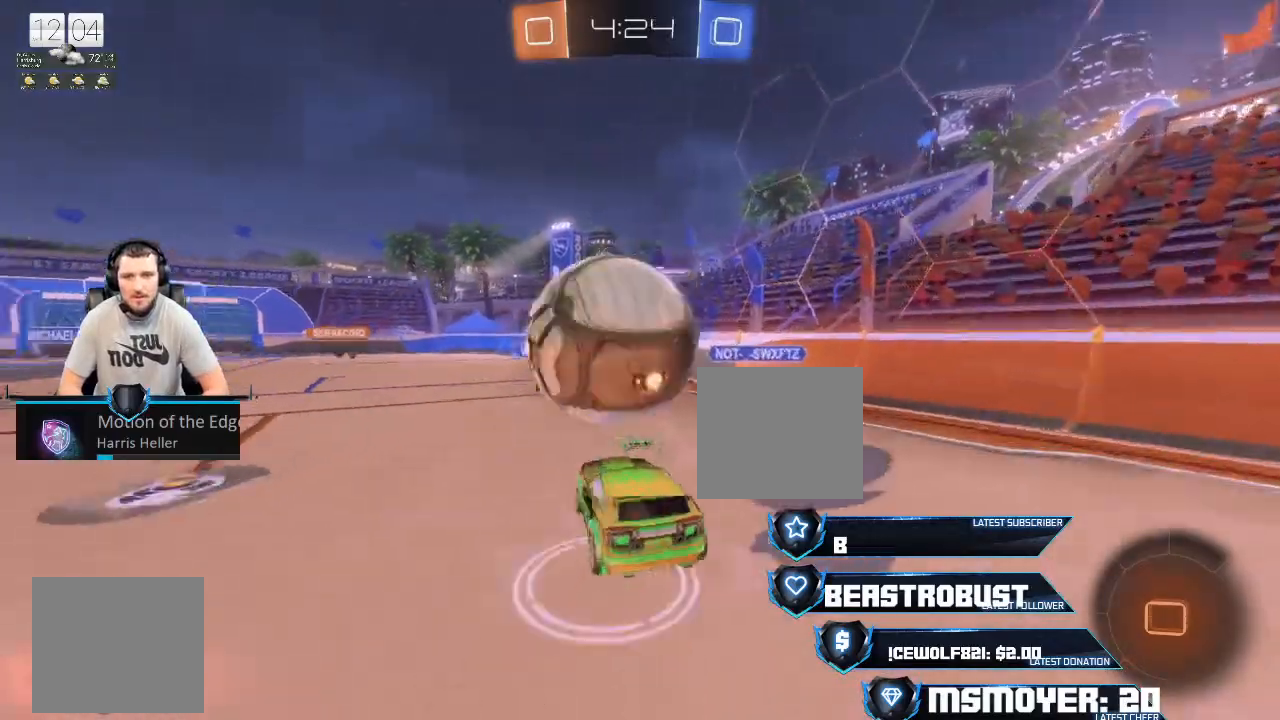
{"dt_ms": 500, "buttons": ["R2"], "left_stick": "right", "right_stick": "center", "events": [[33, "TRIANGLE", "down"], [67, "CIRCLE", "down"], [133, "CROSS", "down"], [133, "TRIANGLE", "up"], [133, "left_stick", "left"], [167, "CIRCLE", "up"], [167, "CROSS", "up"], [300, "left_stick", "right"]]}
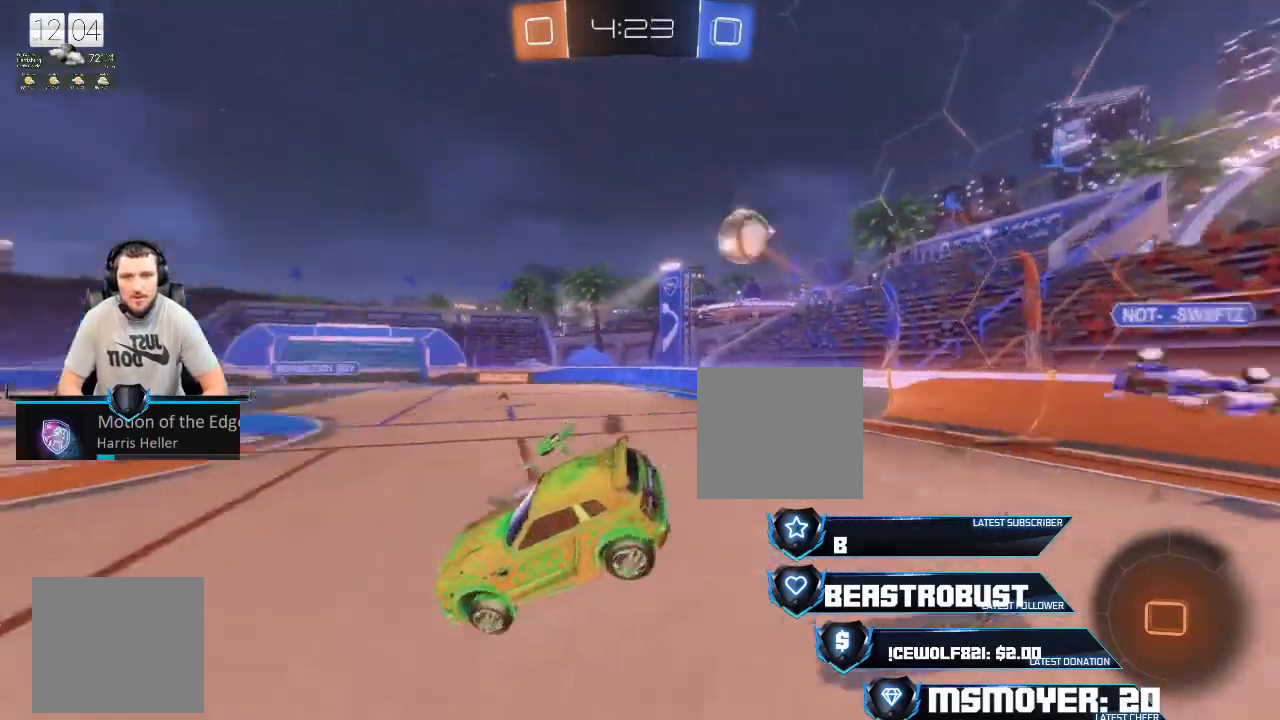
{"dt_ms": 500, "buttons": ["R2"], "left_stick": "center", "right_stick": "center", "events": [[33, "left_stick", "center"], [167, "left_stick", "right"], [267, "CIRCLE", "down"], [333, "left_stick", "left"], [367, "CIRCLE", "up"], [500, "left_stick", "center"]]}
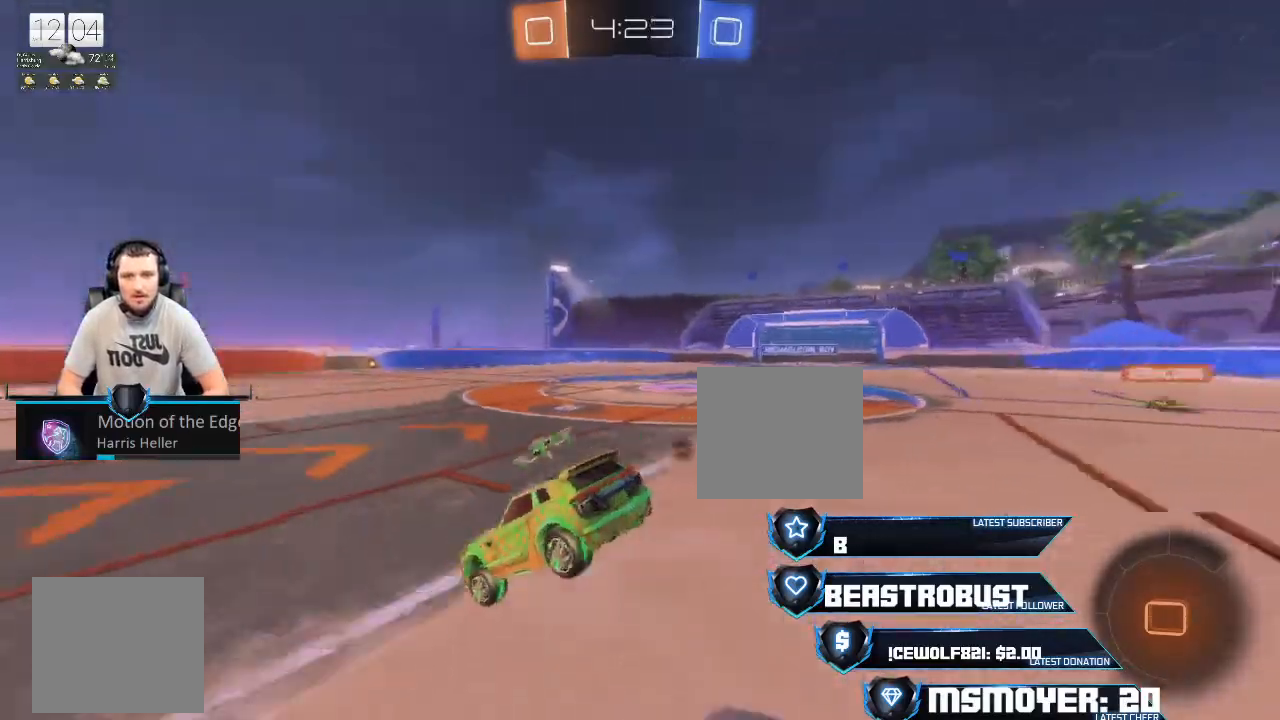
{"dt_ms": 500, "buttons": ["CROSS", "R2"], "left_stick": "right", "right_stick": "center", "events": [[33, "left_stick", "right"], [133, "TRIANGLE", "down"], [167, "left_stick", "center"], [200, "TRIANGLE", "up"], [233, "left_stick", "right"], [300, "CROSS", "down"]]}
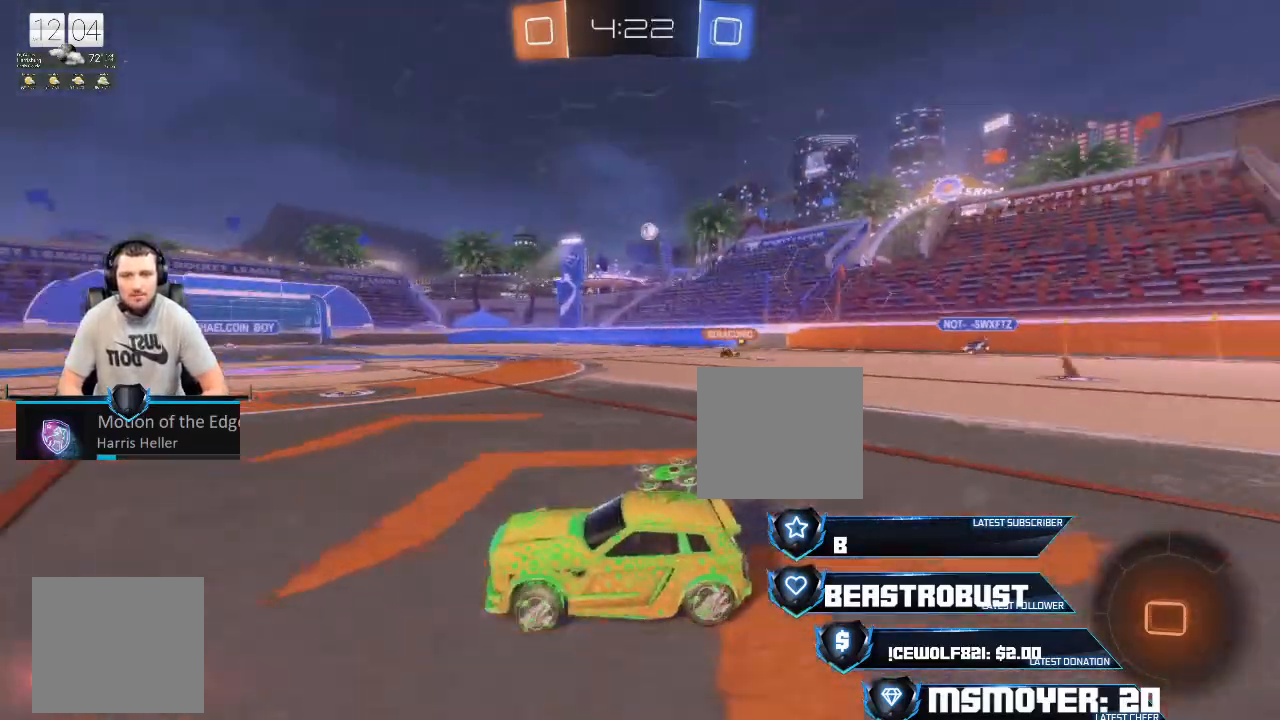
{"dt_ms": 500, "buttons": [], "left_stick": "center", "right_stick": "center", "events": [[167, "CROSS", "up"], [167, "left_stick", "up-right"], [200, "L2", "down"], [233, "SQUARE", "down"], [300, "SQUARE", "up"], [333, "SQUARE", "down"], [400, "SQUARE", "up"], [433, "L2", "up"], [467, "R2", "up"], [467, "left_stick", "center"]]}
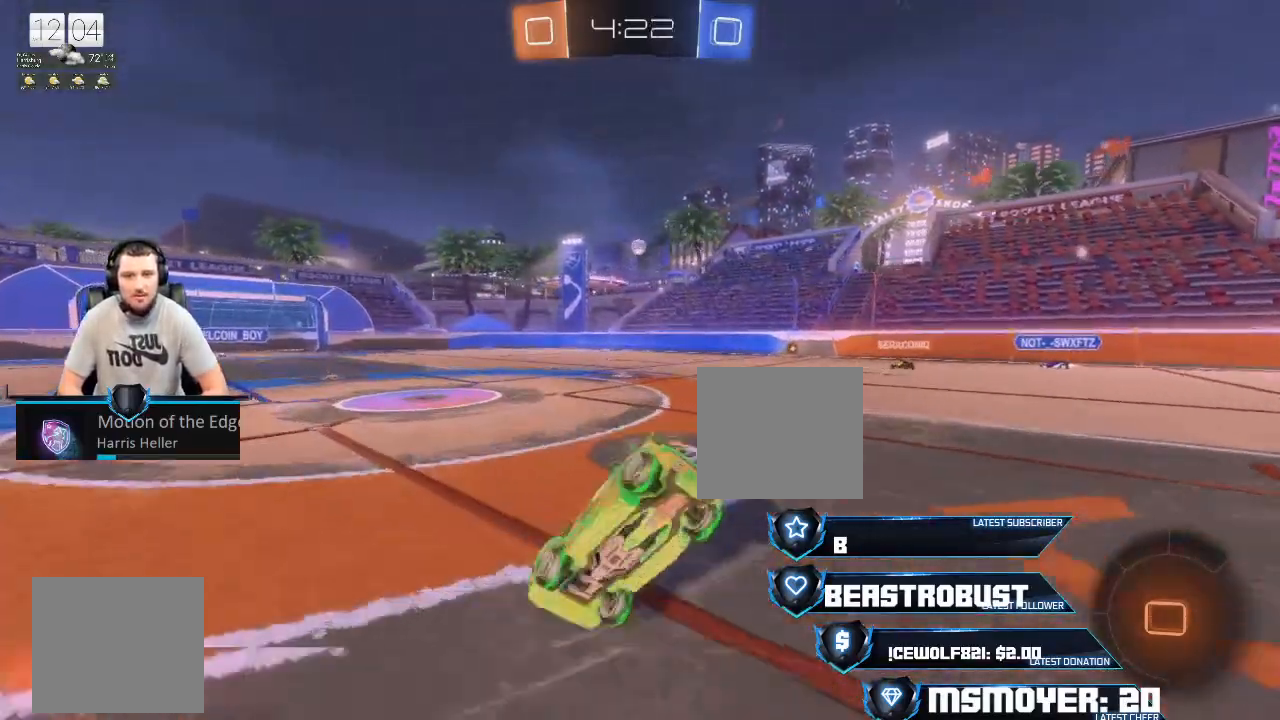
{"dt_ms": 500, "buttons": ["R2"], "left_stick": "left", "right_stick": "center", "events": [[200, "R2", "down"], [467, "left_stick", "left"]]}
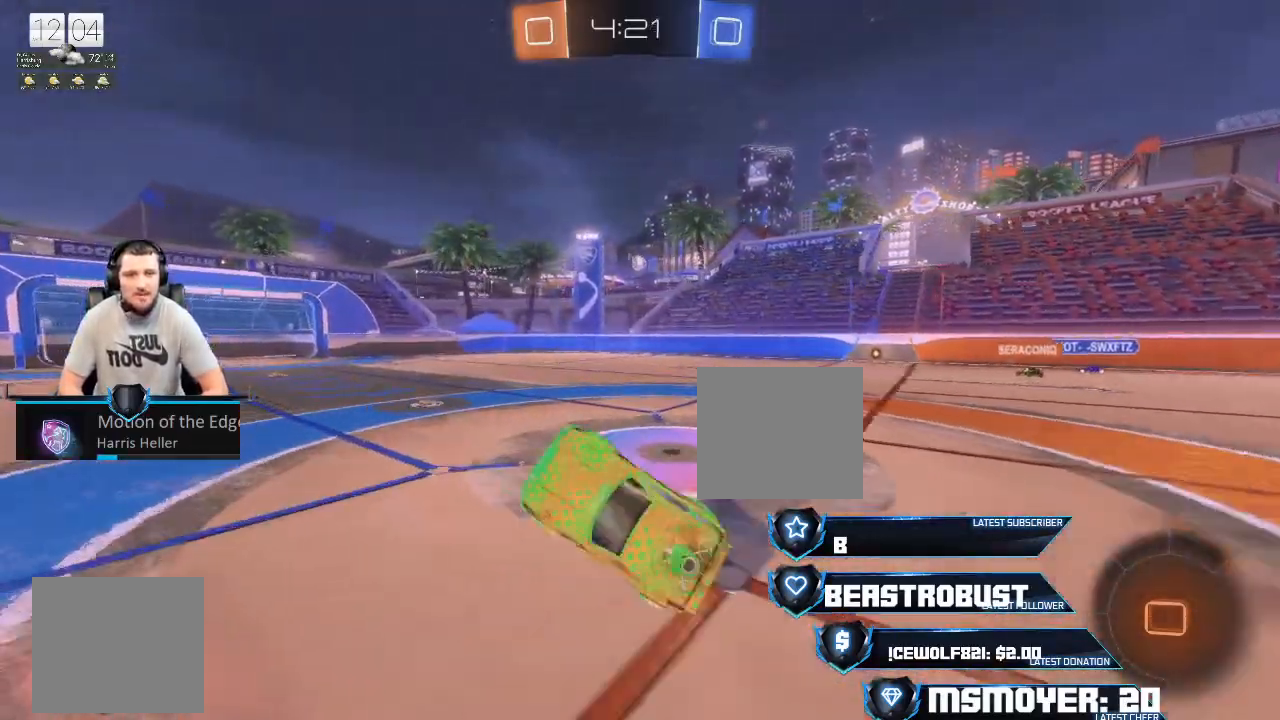
{"dt_ms": 500, "buttons": ["CROSS", "R2"], "left_stick": "left", "right_stick": "center", "events": [[100, "left_stick", "center"], [233, "CROSS", "down"], [233, "left_stick", "left"], [367, "CROSS", "up"], [400, "left_stick", "center"], [467, "CROSS", "down"], [500, "left_stick", "left"]]}
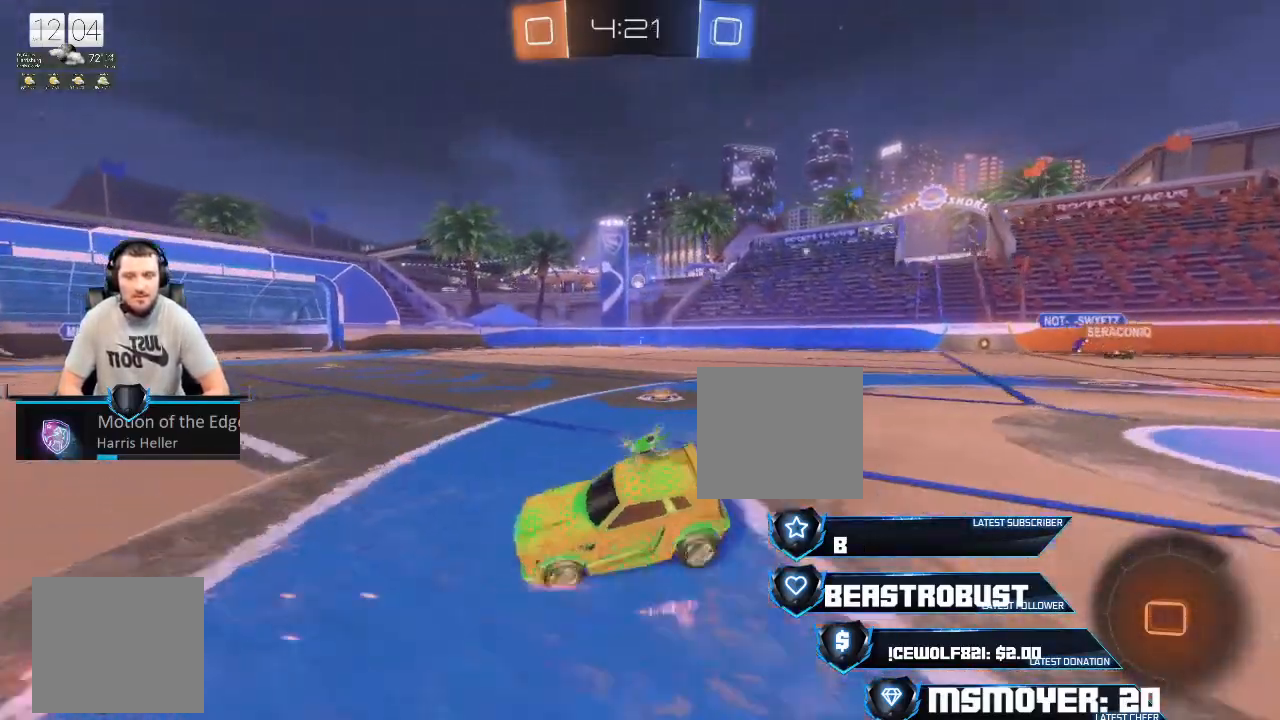
{"dt_ms": 500, "buttons": ["CROSS", "R2"], "left_stick": "right", "right_stick": "center", "events": [[200, "left_stick", "center"], [433, "left_stick", "right"]]}
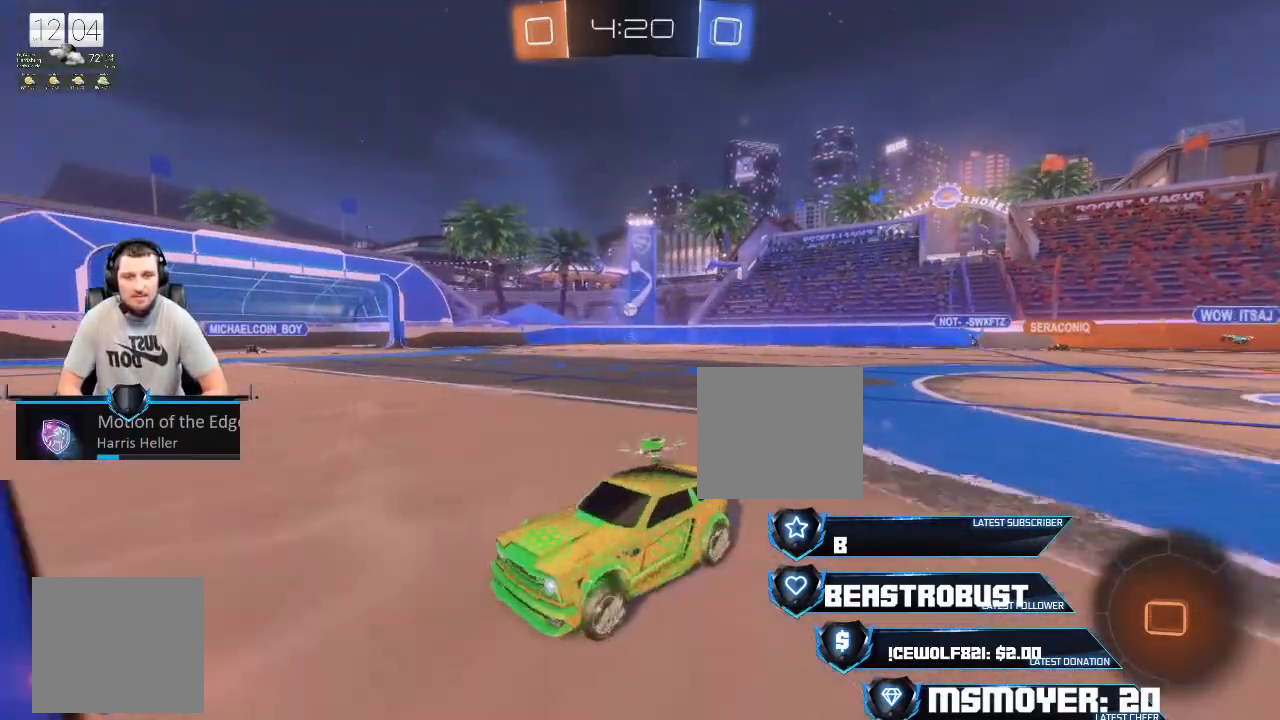
{"dt_ms": 500, "buttons": ["R2"], "left_stick": "left", "right_stick": "center", "events": [[67, "CROSS", "up"], [167, "left_stick", "center"], [300, "left_stick", "up-left"], [367, "left_stick", "left"]]}
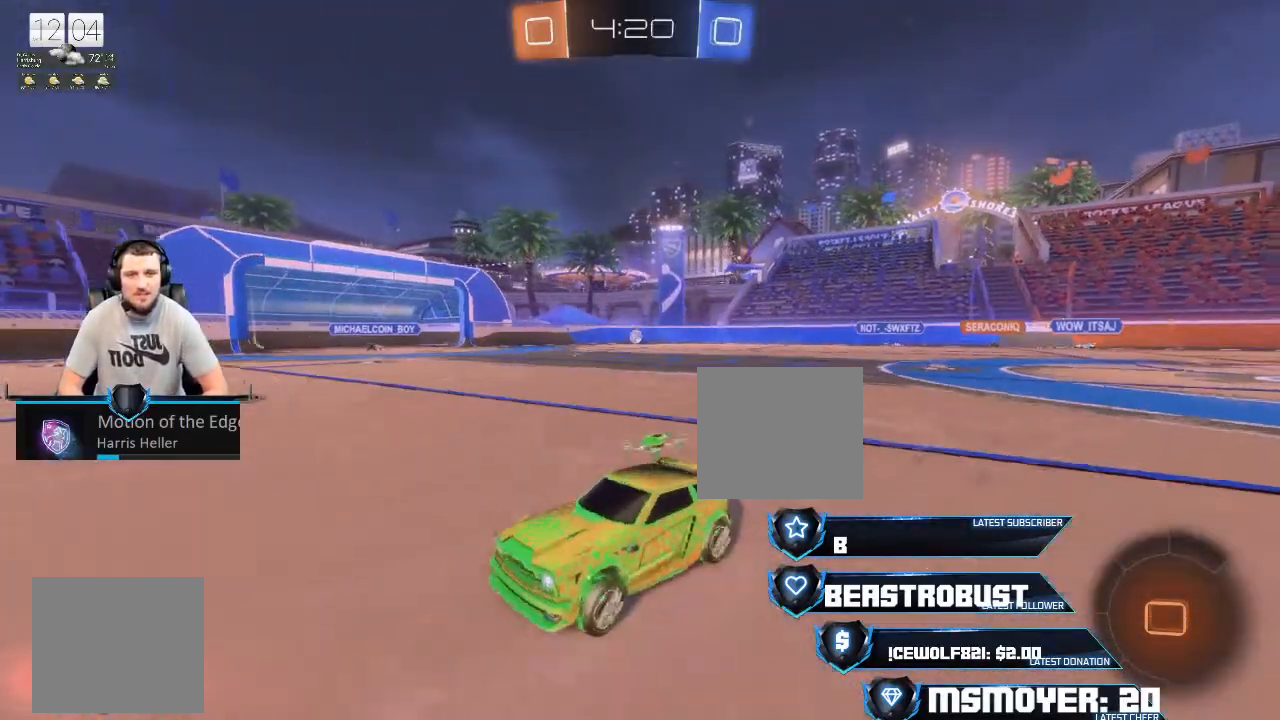
{"dt_ms": 500, "buttons": ["R2"], "left_stick": "up-left", "right_stick": "center", "events": [[233, "TRIANGLE", "down"], [233, "left_stick", "up-left"], [333, "TRIANGLE", "up"]]}
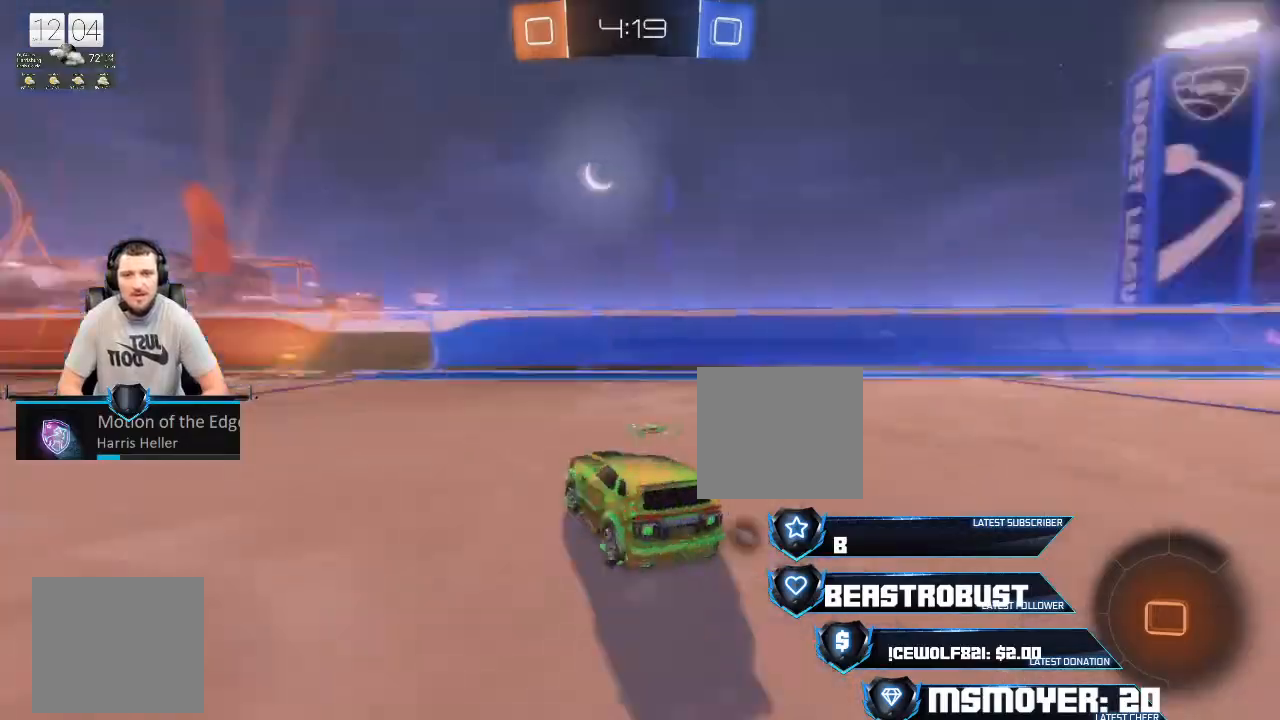
{"dt_ms": 500, "buttons": ["CROSS", "R2"], "left_stick": "up-left", "right_stick": "center", "events": [[333, "CROSS", "down"]]}
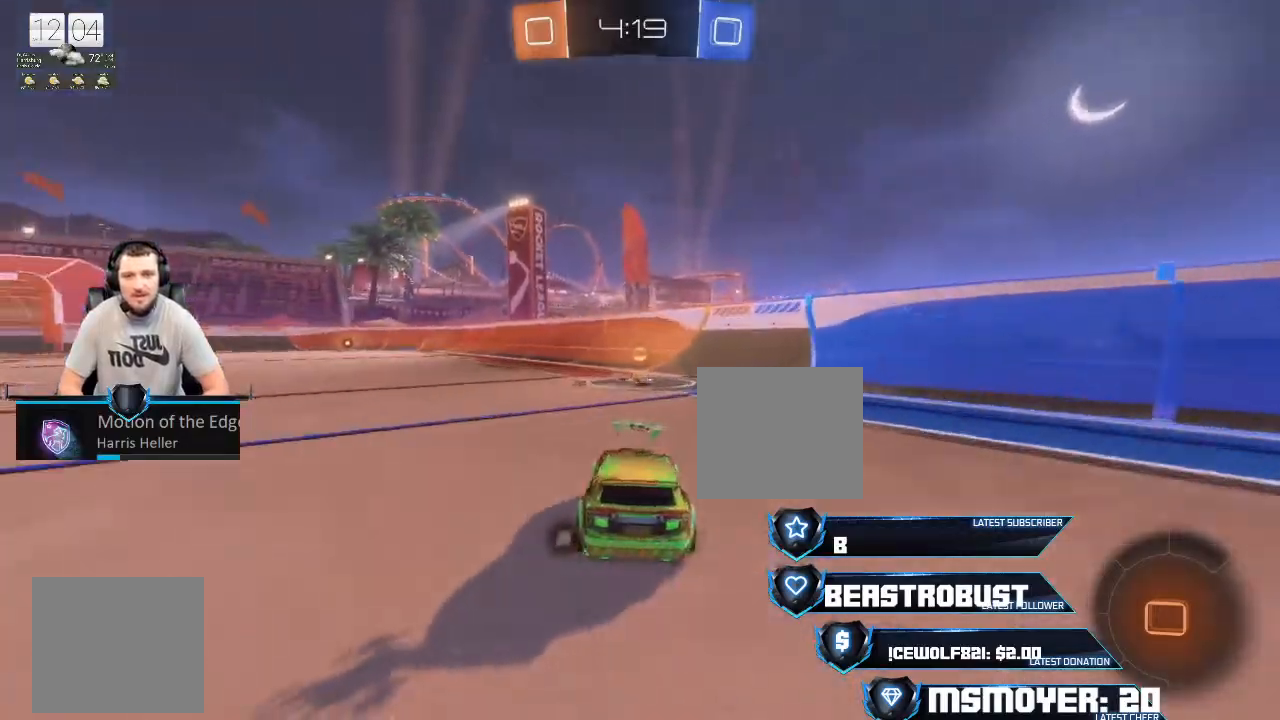
{"dt_ms": 500, "buttons": ["R2"], "left_stick": "left", "right_stick": "center", "events": [[100, "CROSS", "up"], [133, "left_stick", "center"], [267, "TRIANGLE", "down"], [267, "left_stick", "left"], [367, "TRIANGLE", "up"]]}
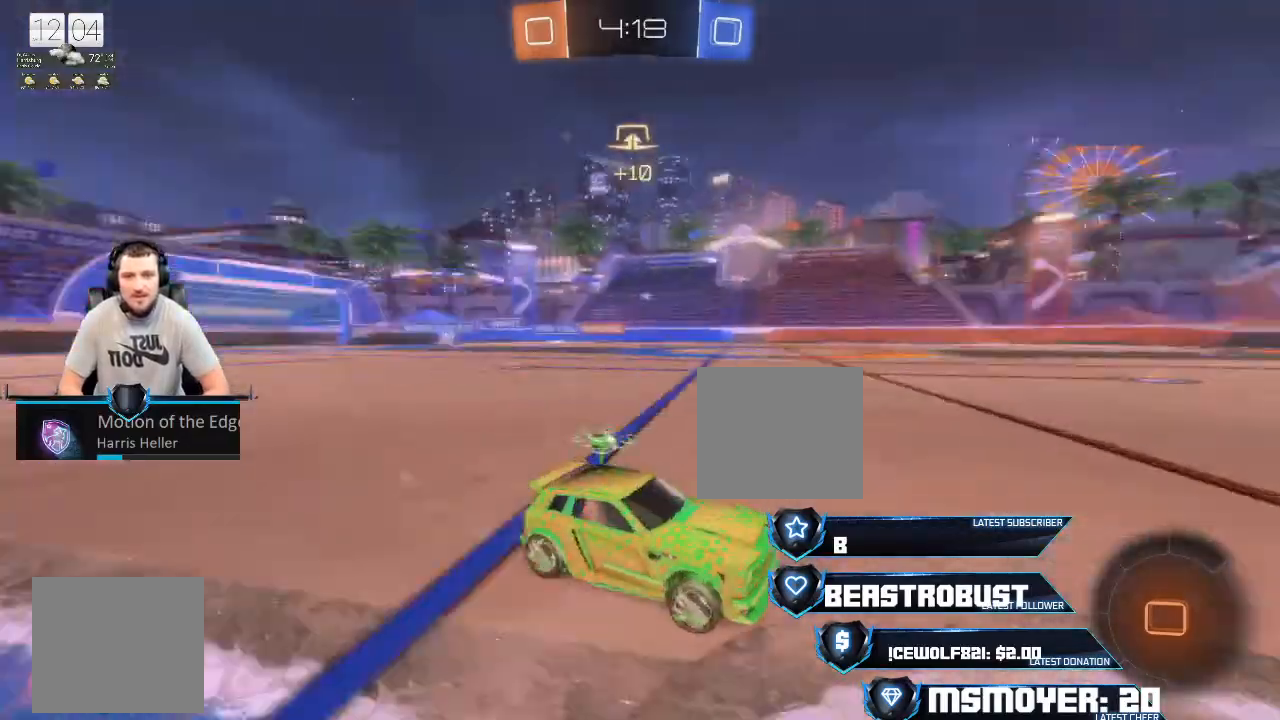
{"dt_ms": 500, "buttons": ["R2"], "left_stick": "left", "right_stick": "center", "events": [[167, "CROSS", "down"], [367, "CROSS", "up"]]}
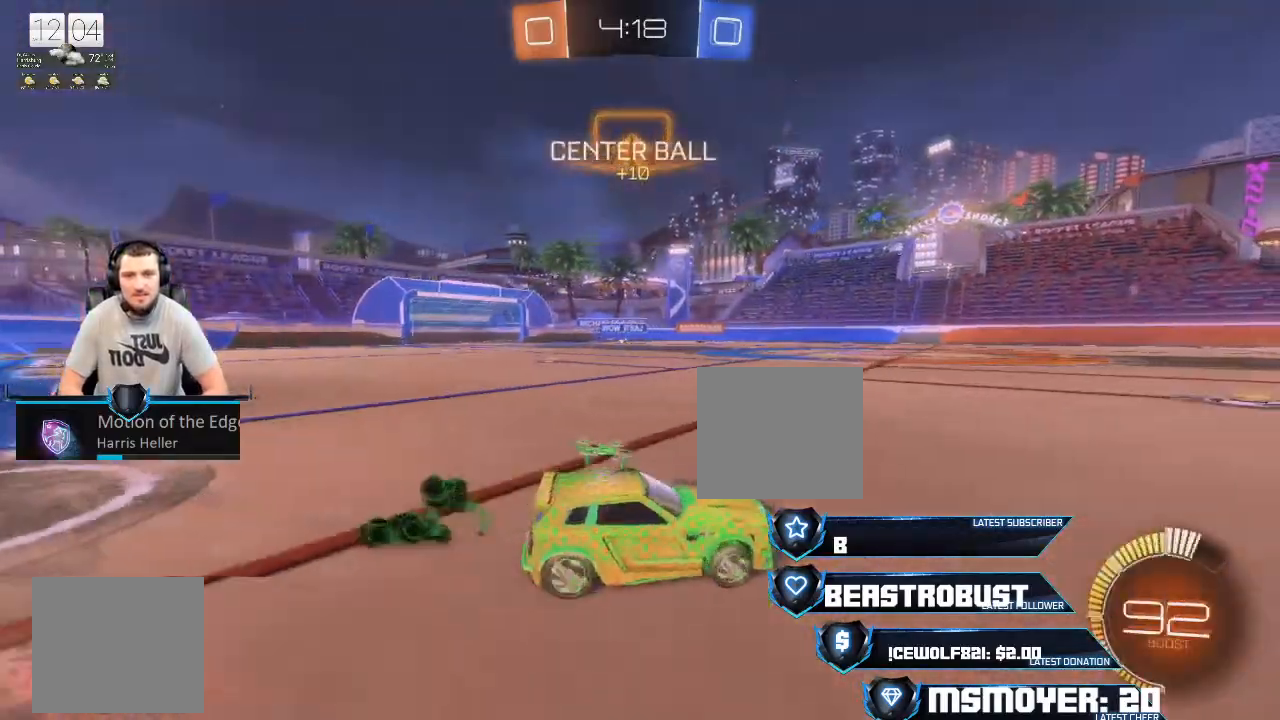
{"dt_ms": 500, "buttons": ["CROSS", "R2"], "left_stick": "center", "right_stick": "center", "events": [[200, "CROSS", "down"], [300, "left_stick", "center"]]}
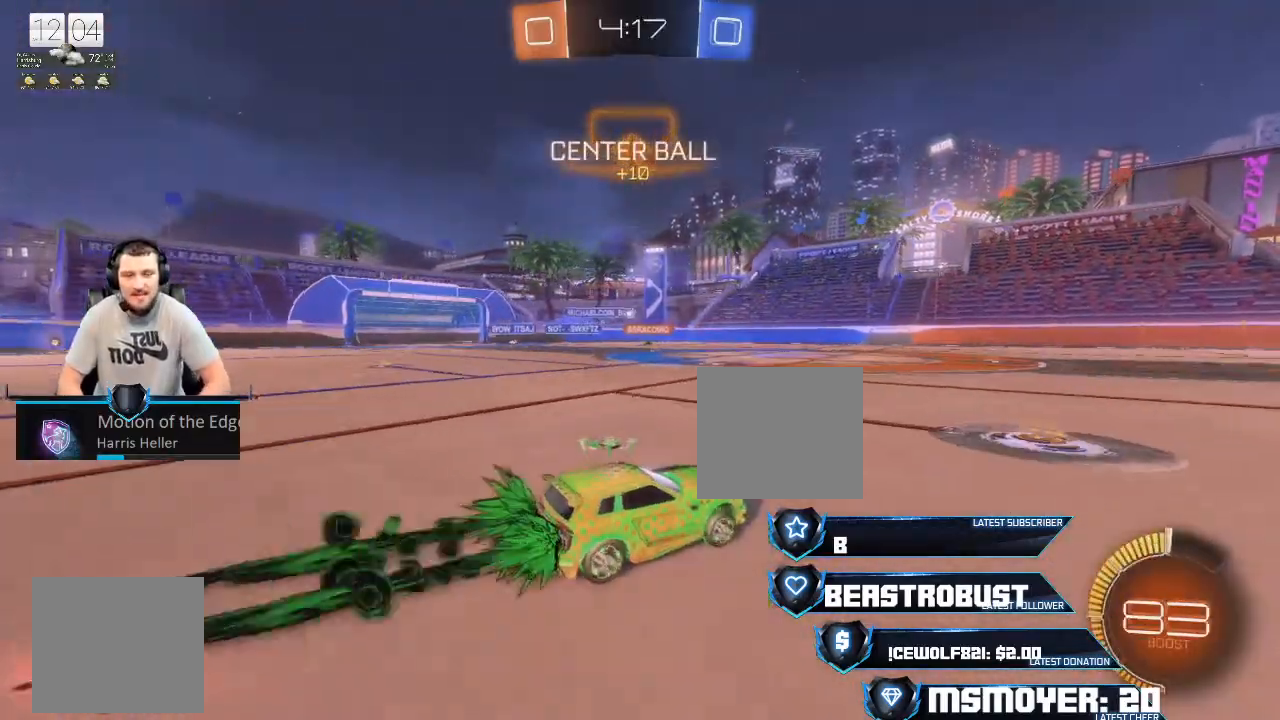
{"dt_ms": 500, "buttons": ["R2"], "left_stick": "left", "right_stick": "center", "events": [[133, "left_stick", "right"], [200, "left_stick", "center"], [267, "CROSS", "up"], [300, "left_stick", "left"]]}
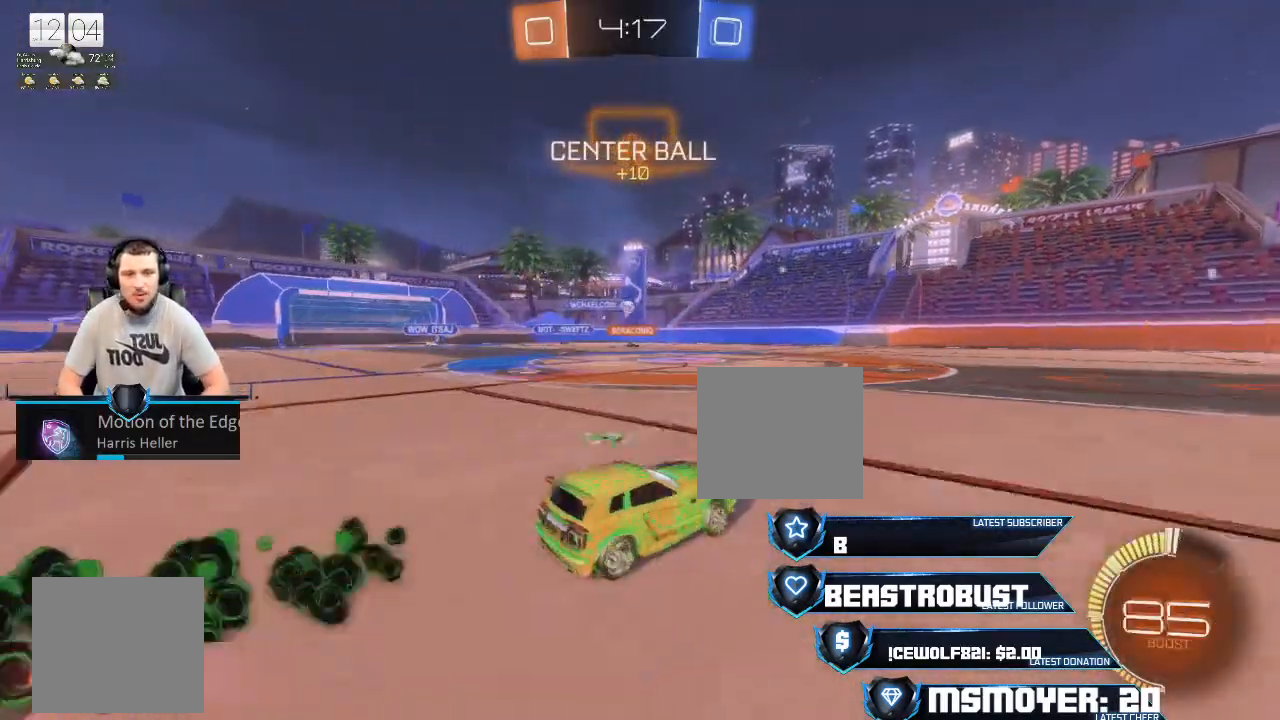
{"dt_ms": 500, "buttons": ["R2"], "left_stick": "right", "right_stick": "center", "events": [[100, "CROSS", "down"], [167, "left_stick", "center"], [433, "CROSS", "up"], [433, "left_stick", "right"]]}